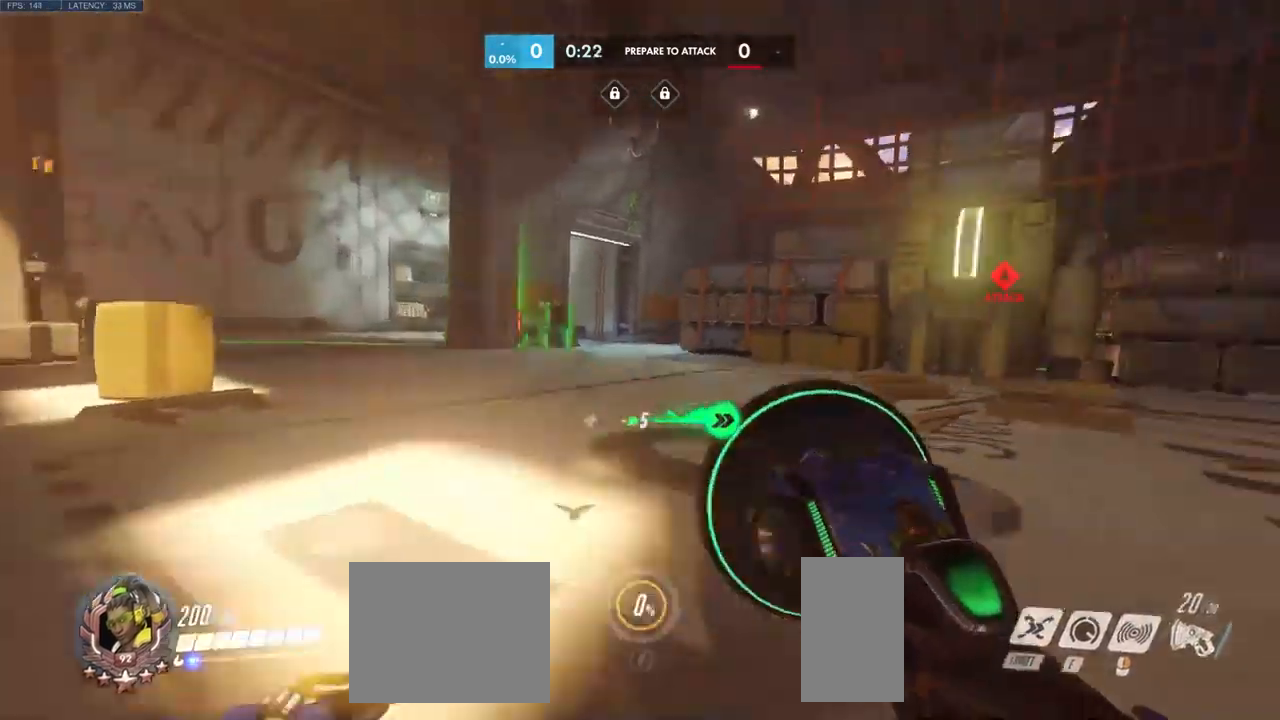
Gameplay with keyboard and mouse; each line is a JSON object with the keys and mouse buttons held at the frame after it. "events" lists presses ("down") and releases ("up") of "a", "ctrl", "d", "e", "q", "s", "shift", "space", "w", "mouse_left", "mouse_wheel", "mouse_right", "mouse_mb4" and "mouse_mb5" between this image and that frame as [ms after this image, input, new state], when the widget could be followed in between. "mouse_left", "mouse_wheel", "mouse_right", "mouse_mb4", "mouse_mb5" = the "left", "wheel", "right", "mb4", "mb5" buttons of the "mouse" list. No other keys are recorded. "wheel" means that the mouse wheel is clicked or scrolled. Mouse movement is not recorded.
{"keys": ["w"], "mouse": [], "events": [[200, "space", "up"]]}
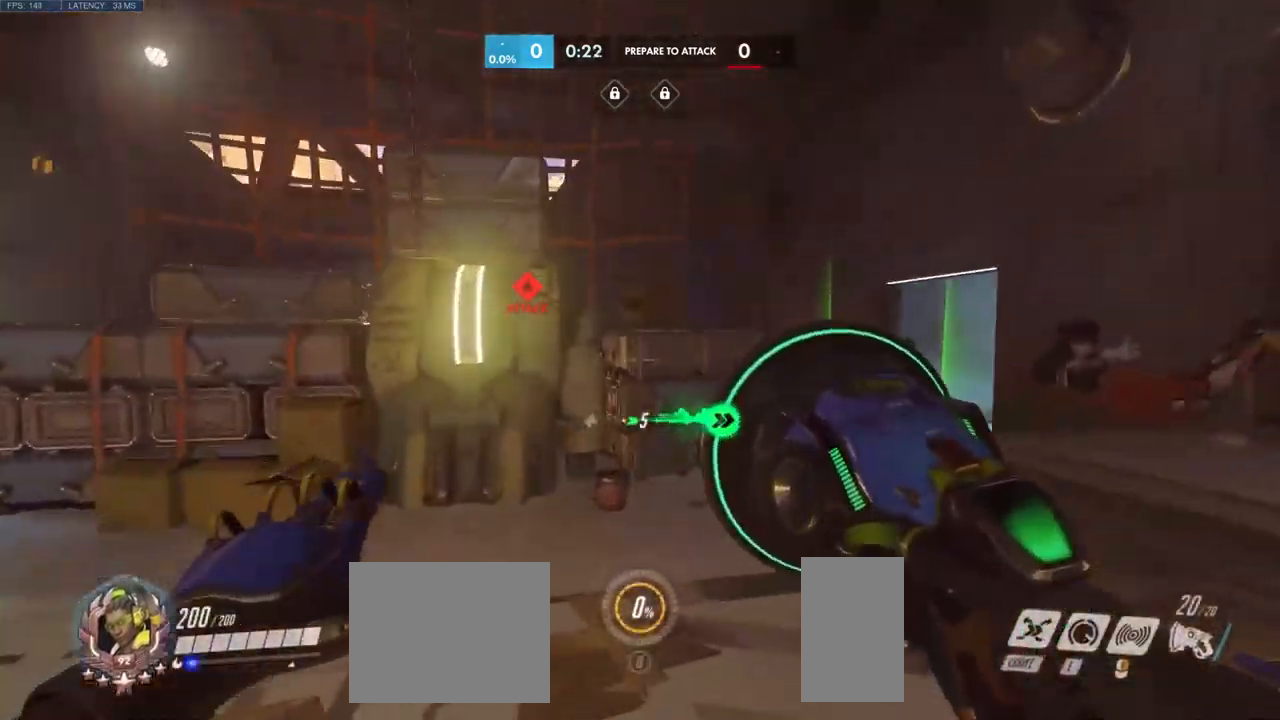
{"keys": ["w"], "mouse": [], "events": []}
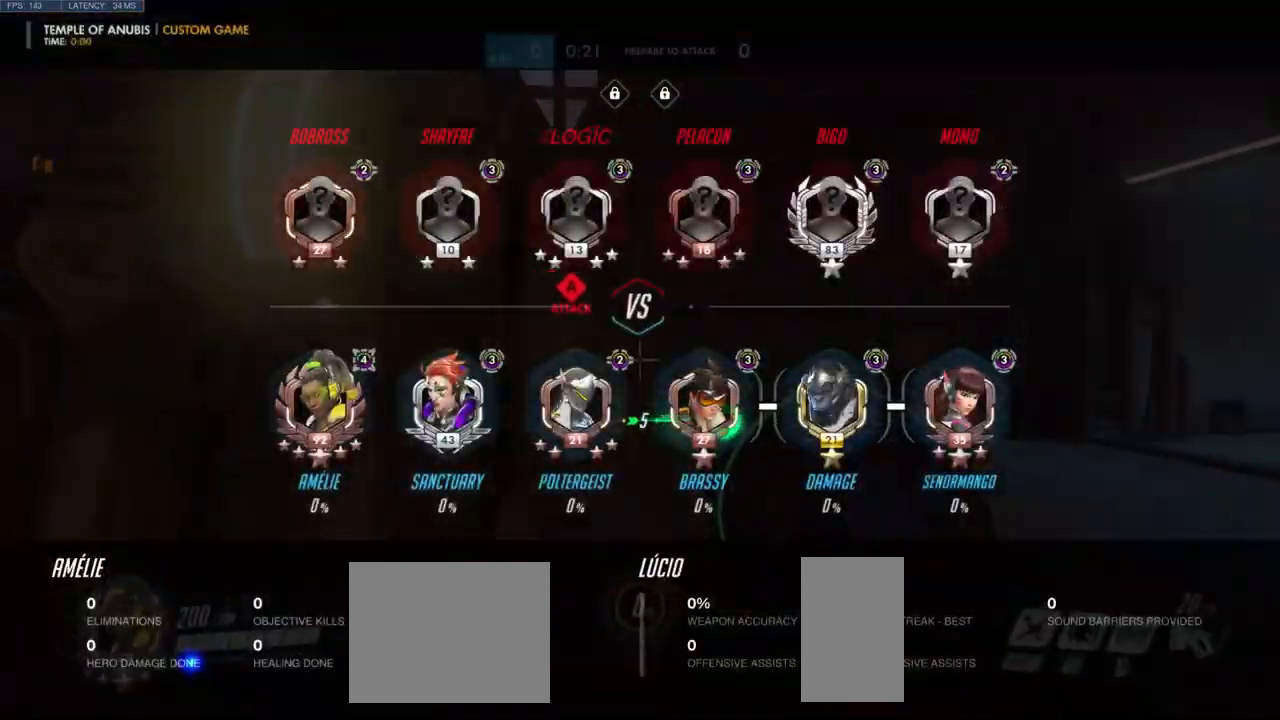
{"keys": ["space", "w"], "mouse": [], "events": [[184, "space", "down"], [317, "space", "up"], [384, "space", "down"]]}
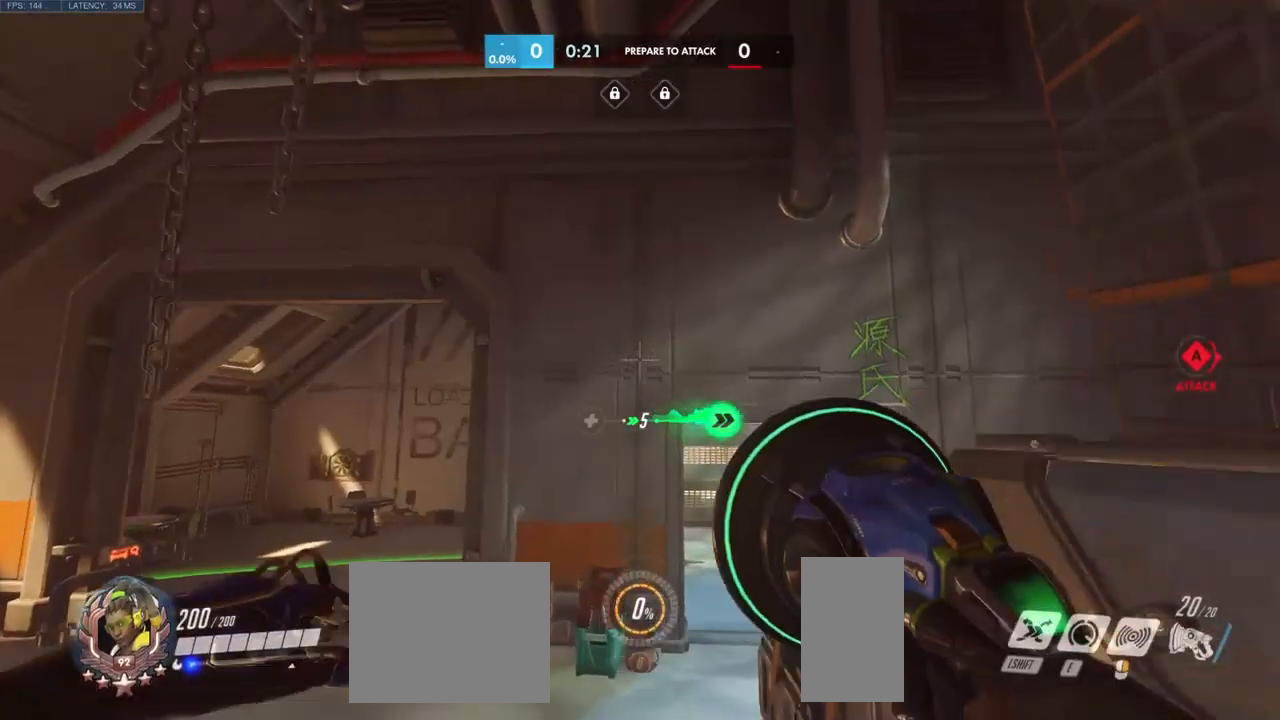
{"keys": ["space", "w"], "mouse": [], "events": [[134, "space", "up"], [250, "space", "down"], [417, "space", "up"], [484, "space", "down"]]}
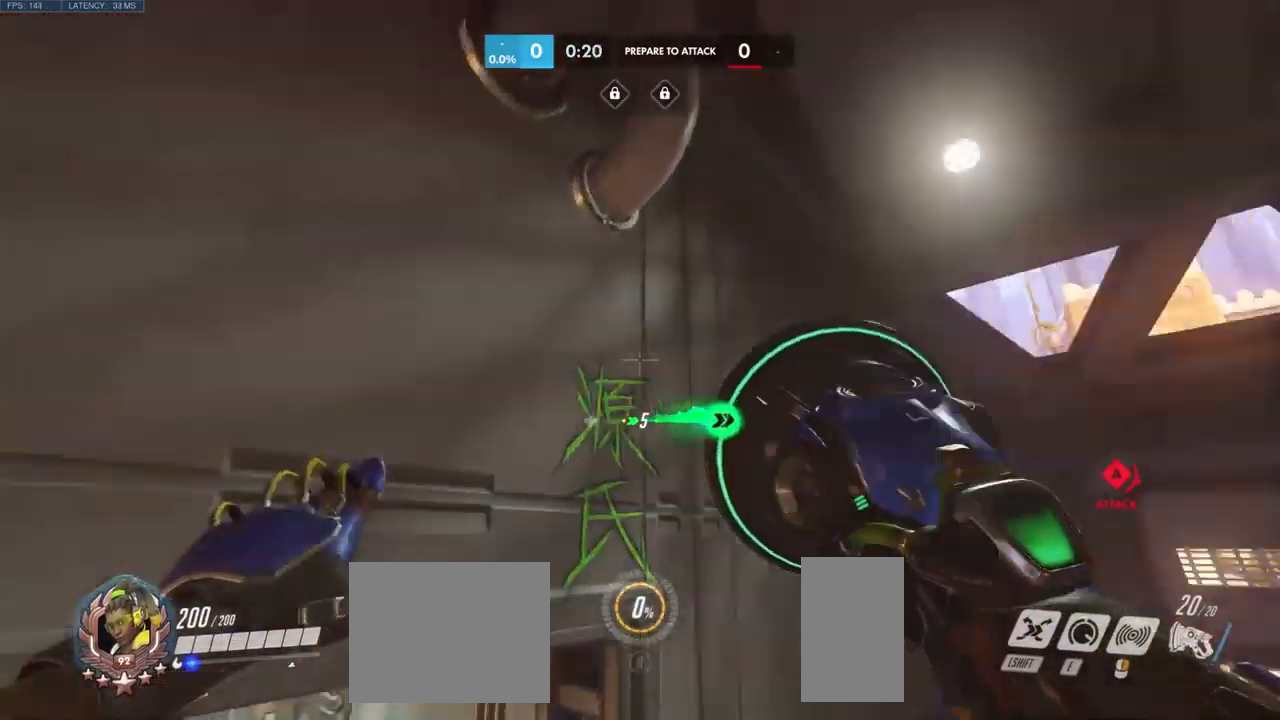
{"keys": ["space", "w"], "mouse": [], "events": [[167, "space", "up"], [184, "space", "down"], [384, "space", "up"], [434, "space", "down"]]}
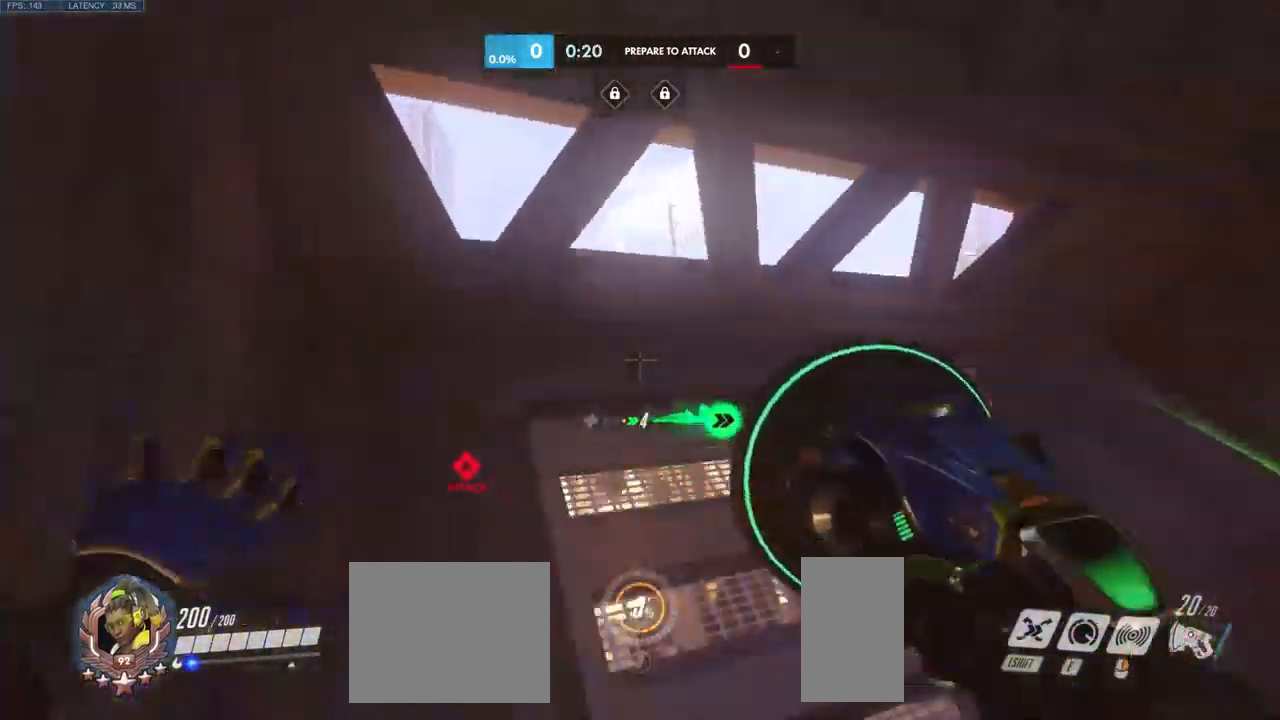
{"keys": ["space", "w"], "mouse": [], "events": [[167, "space", "up"], [317, "space", "down"]]}
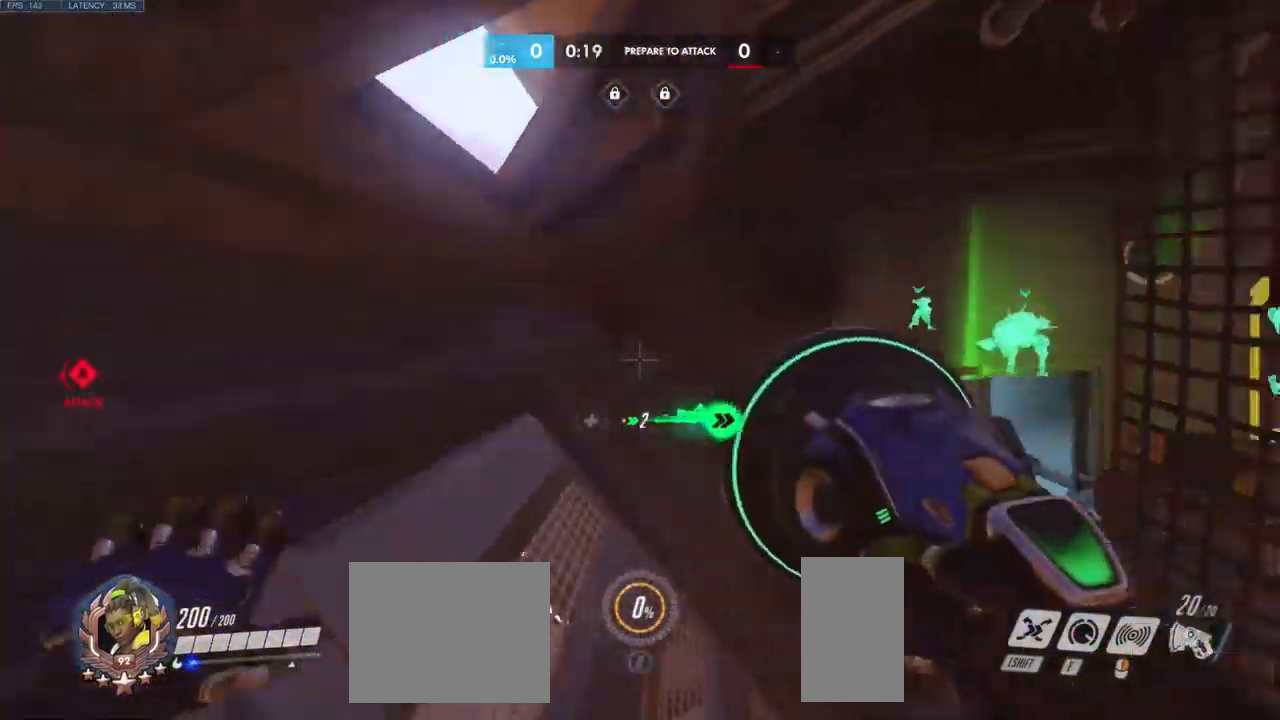
{"keys": ["space", "w"], "mouse": [], "events": [[50, "space", "up"], [84, "space", "down"], [284, "space", "up"], [434, "space", "down"]]}
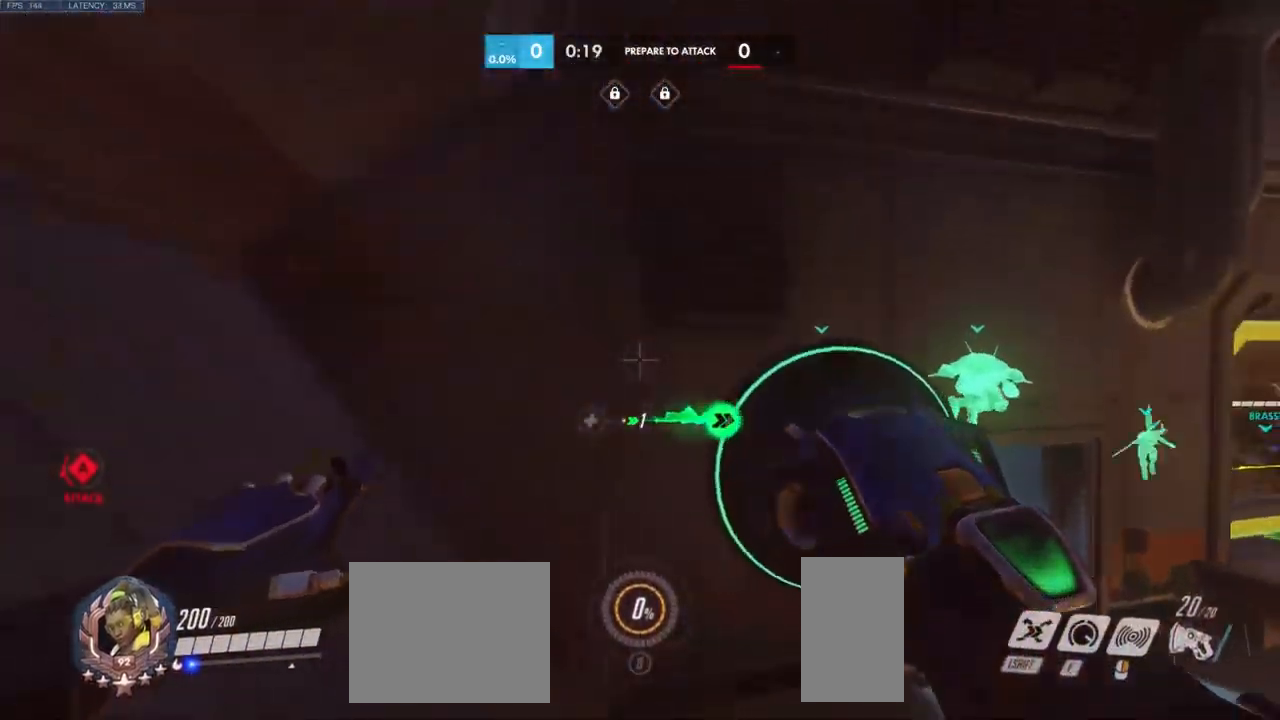
{"keys": ["w"], "mouse": [], "events": [[234, "space", "up"], [284, "space", "down"], [467, "space", "up"]]}
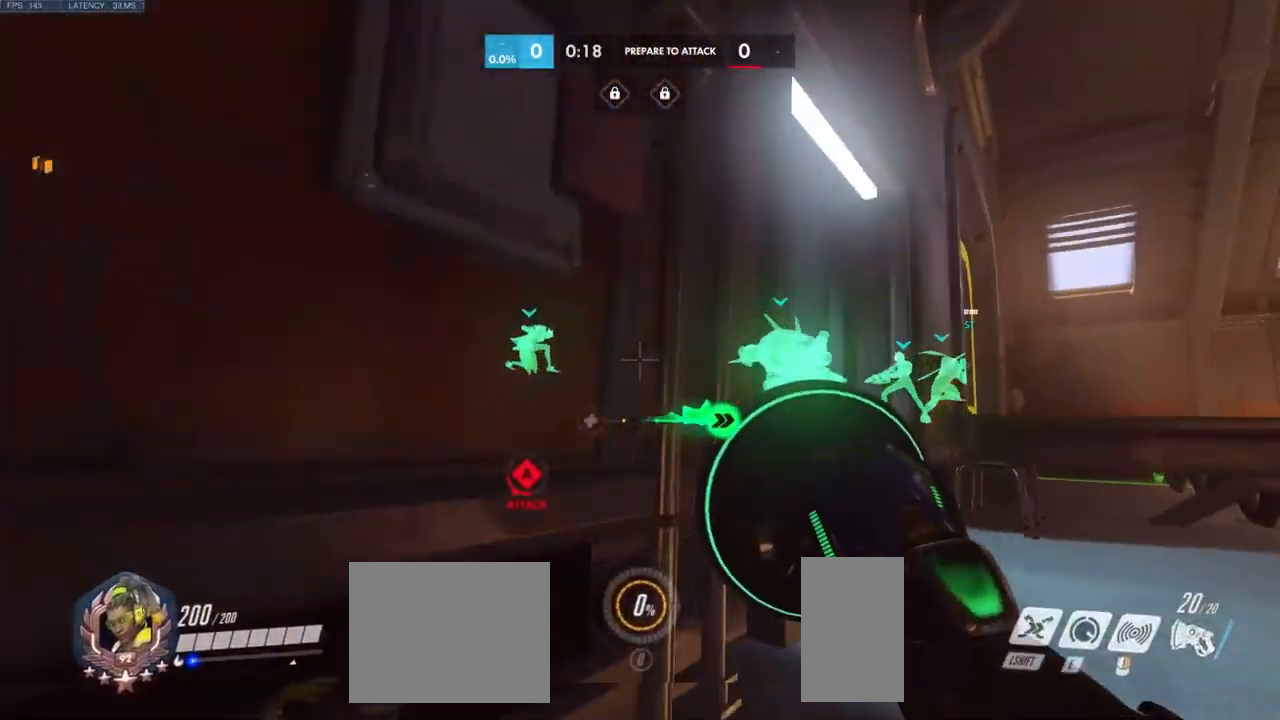
{"keys": ["w"], "mouse": [], "events": [[50, "space", "down"], [234, "space", "up"], [267, "space", "down"], [467, "space", "up"]]}
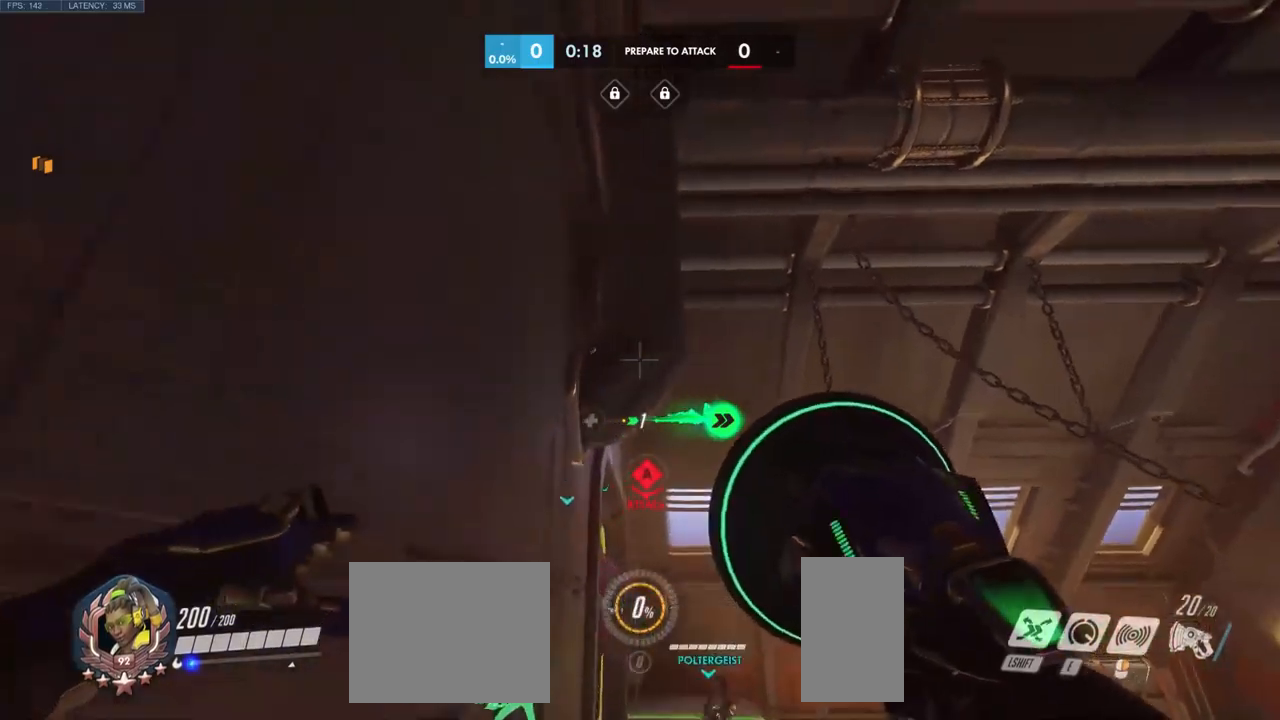
{"keys": ["space", "w"], "mouse": [], "events": [[400, "space", "down"]]}
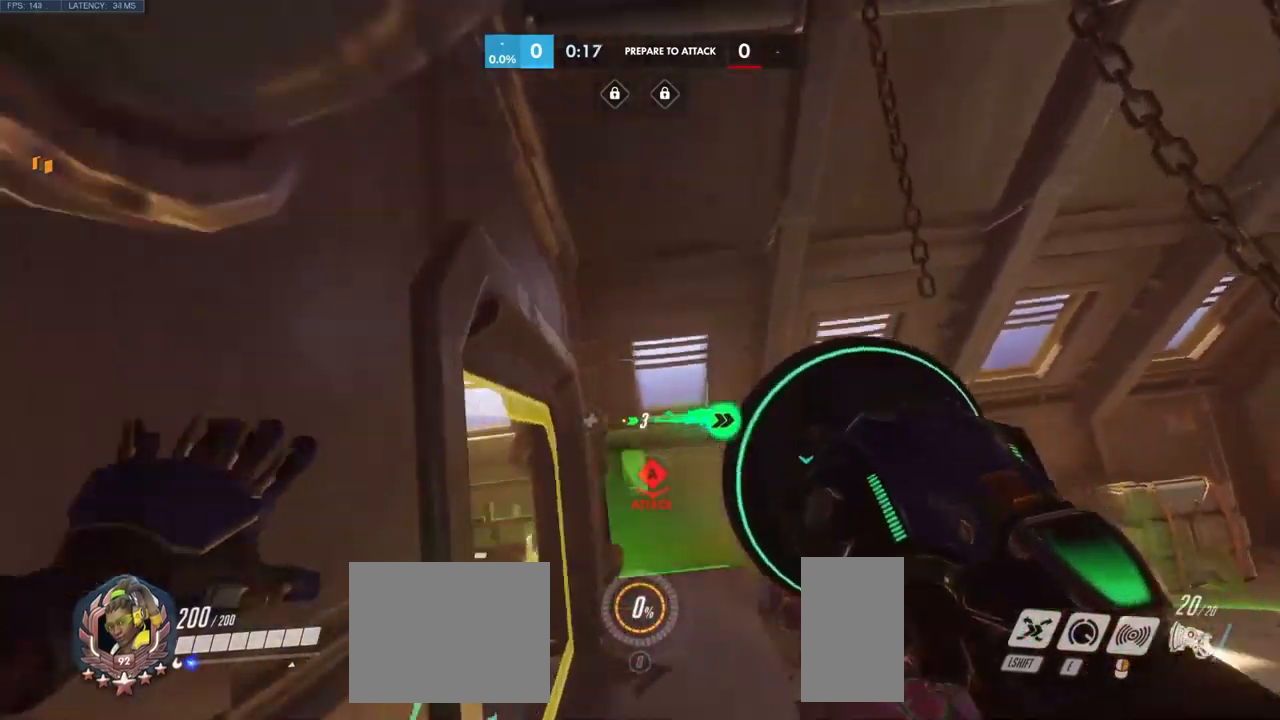
{"keys": ["space", "w"], "mouse": [], "events": [[83, "space", "up"], [166, "space", "down"], [333, "space", "up"], [433, "space", "down"]]}
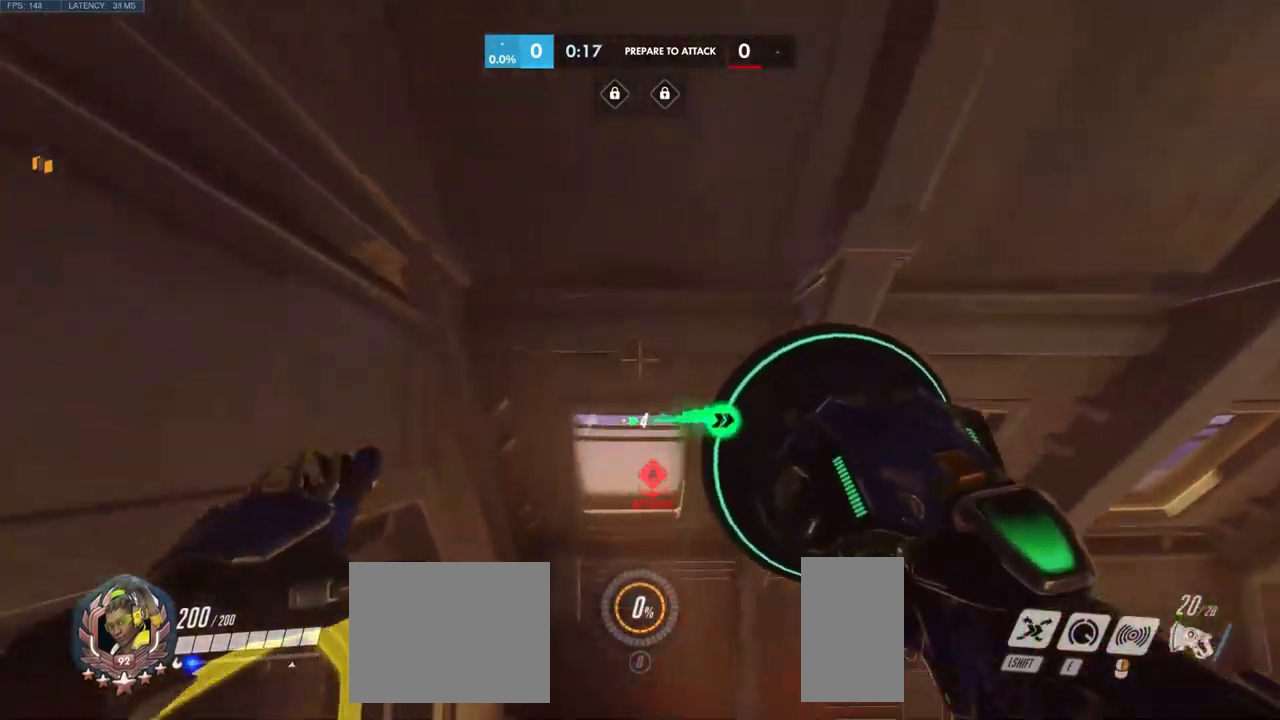
{"keys": ["space", "w"], "mouse": [], "events": [[100, "space", "up"], [466, "space", "down"]]}
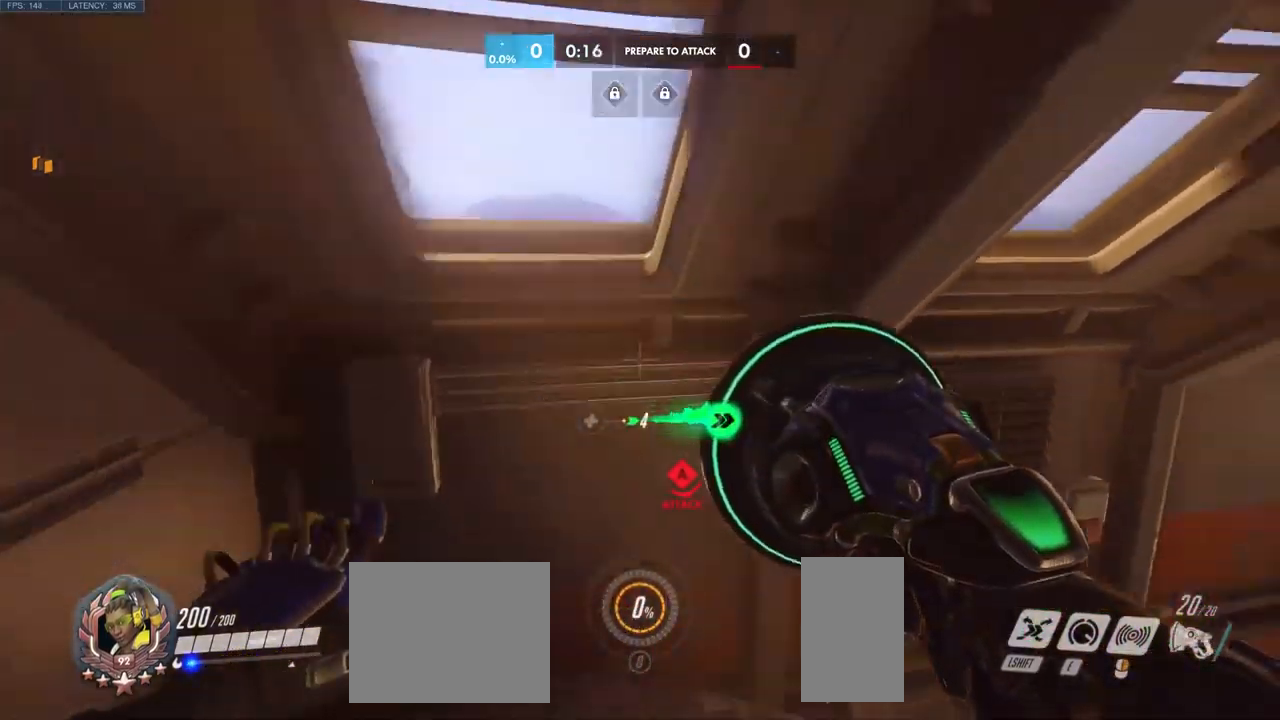
{"keys": ["space", "w"], "mouse": [], "events": [[150, "space", "up"], [200, "space", "down"], [366, "space", "up"], [433, "space", "down"]]}
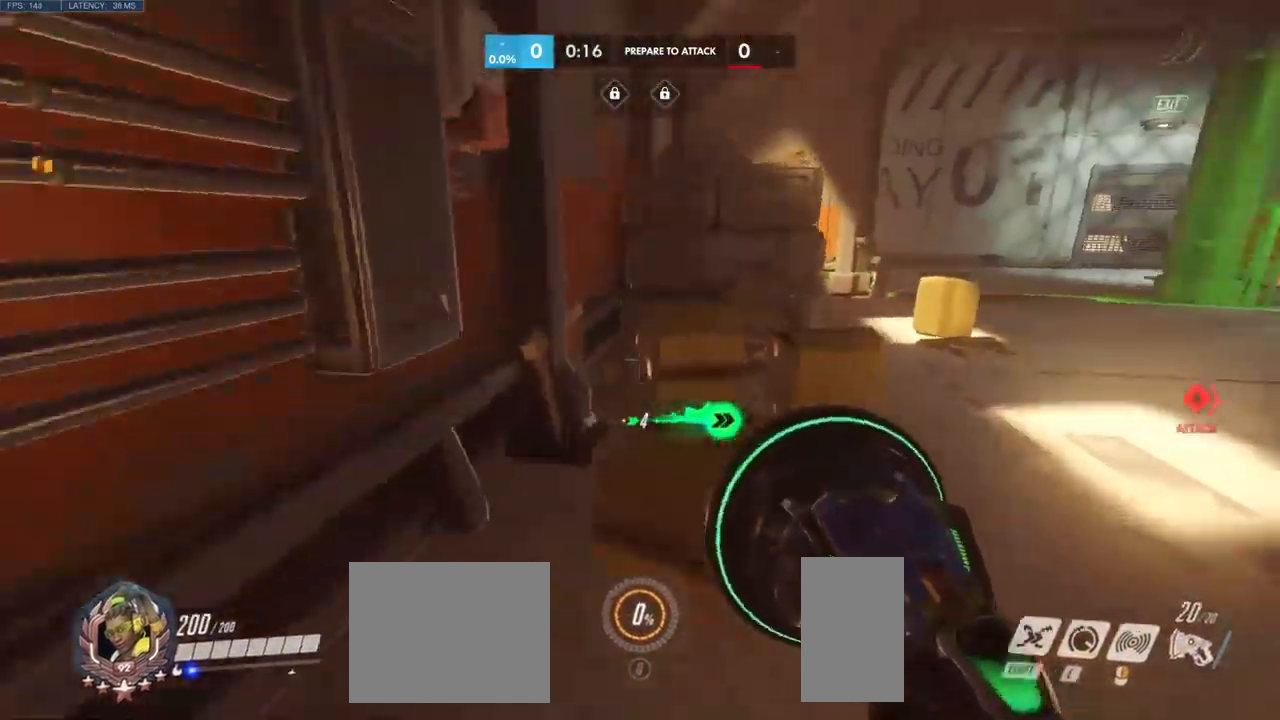
{"keys": ["space", "w"], "mouse": [], "events": [[100, "space", "up"], [166, "space", "down"], [333, "space", "up"], [416, "space", "down"]]}
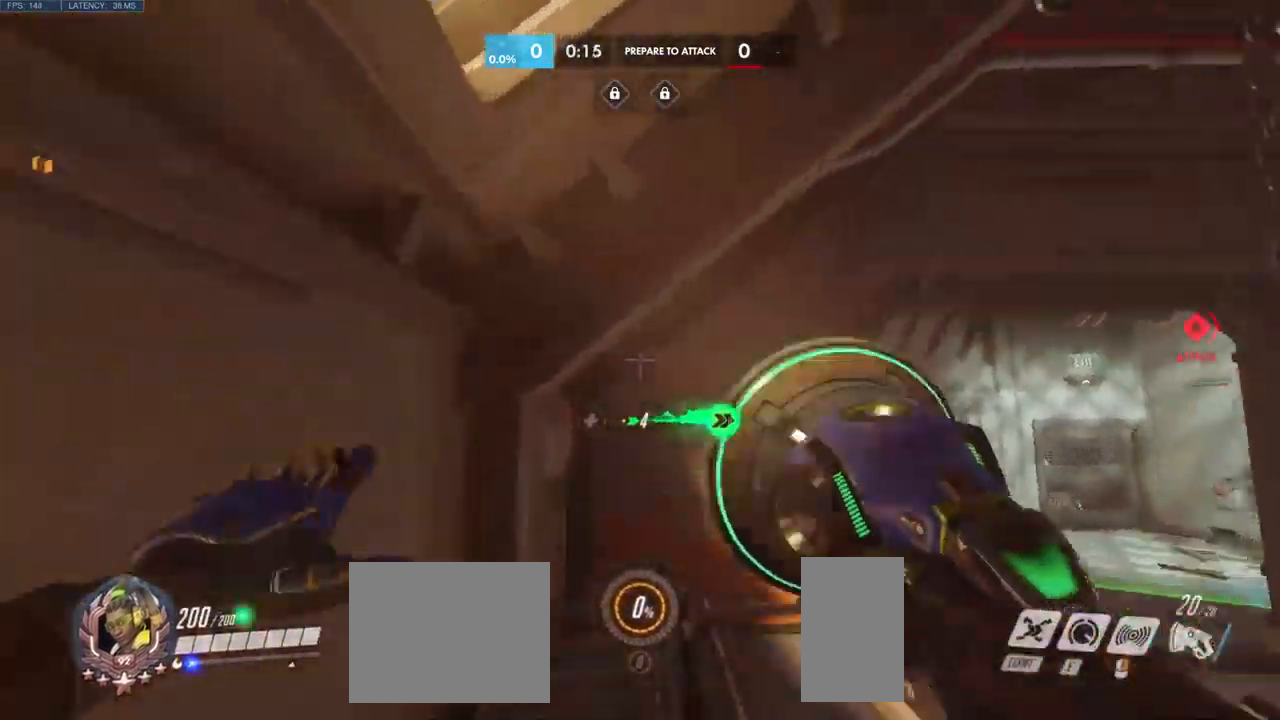
{"keys": ["space", "w"], "mouse": [], "events": [[83, "space", "up"], [183, "space", "down"], [350, "space", "up"], [433, "space", "down"]]}
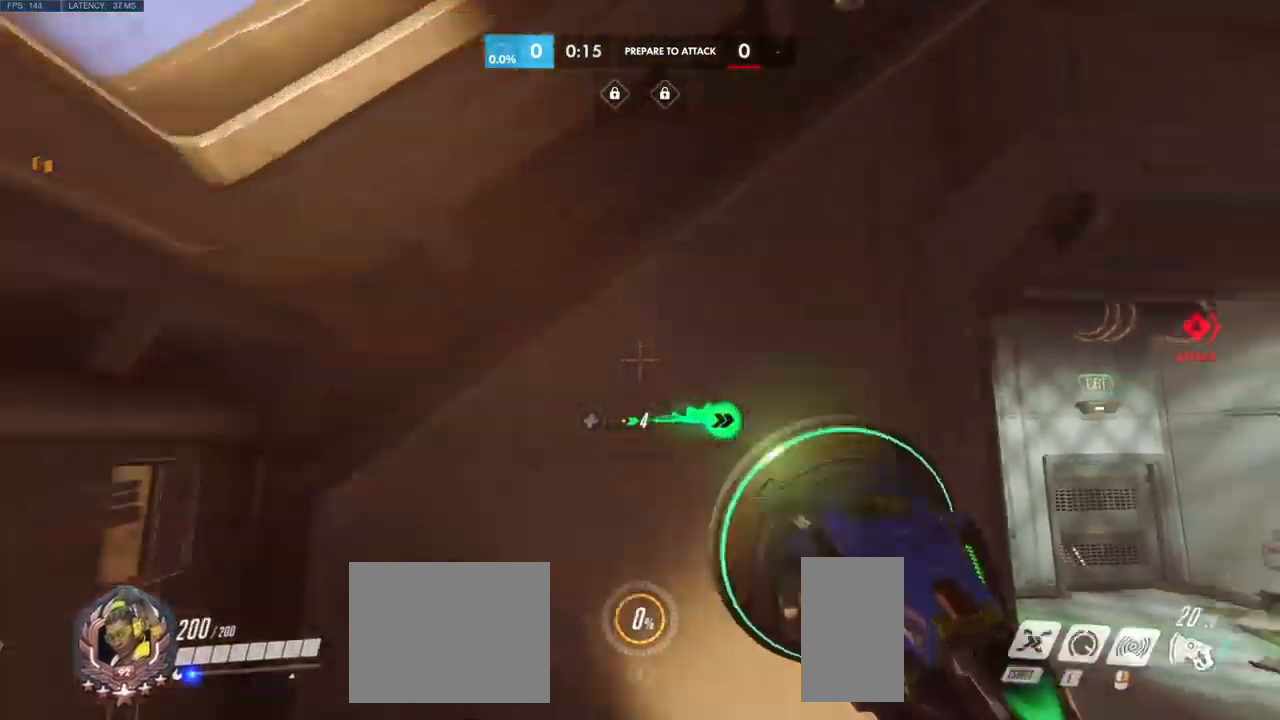
{"keys": ["space", "w"], "mouse": [], "events": [[116, "space", "up"], [216, "space", "down"], [383, "space", "up"], [450, "space", "down"]]}
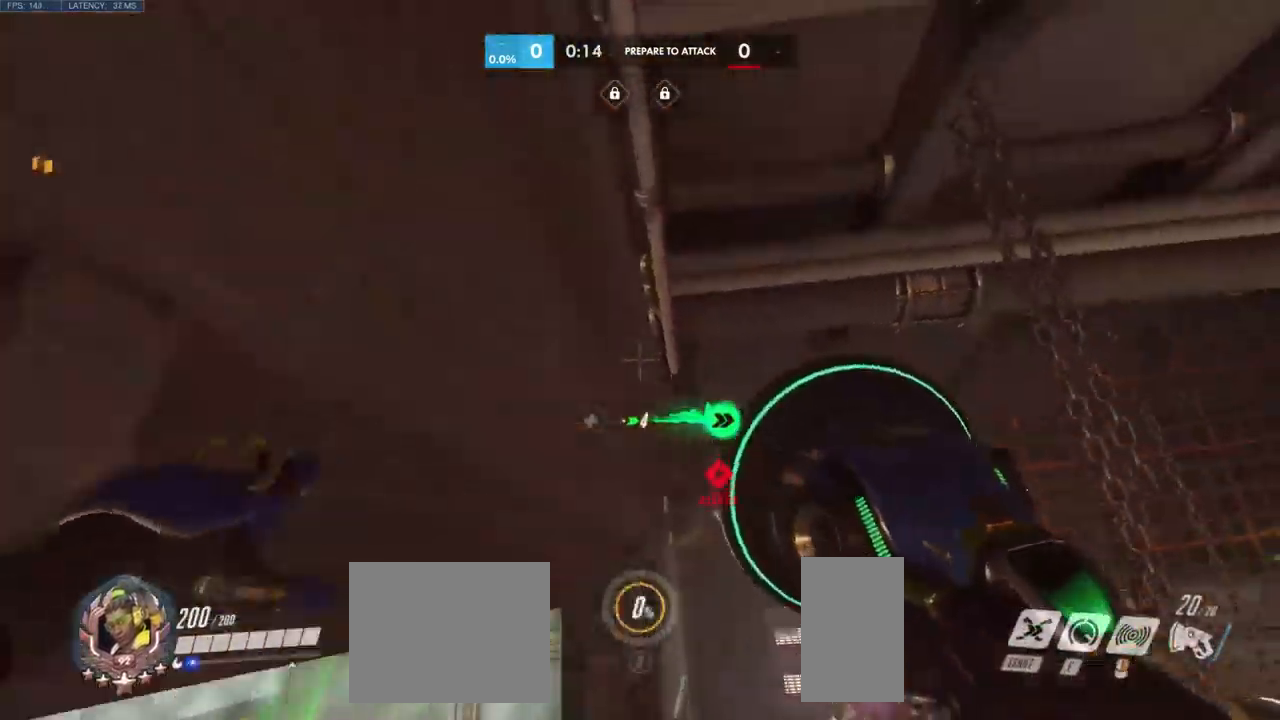
{"keys": ["w"], "mouse": [], "events": [[150, "space", "up"]]}
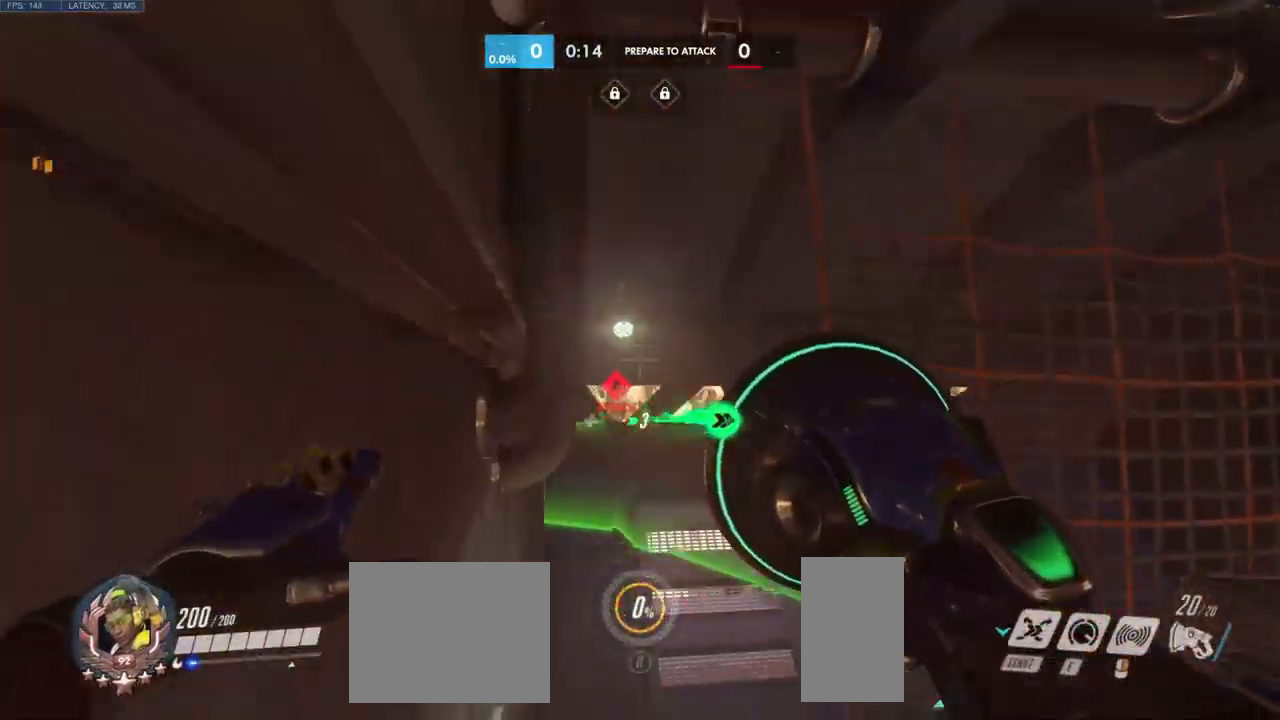
{"keys": ["w"], "mouse": [], "events": [[333, "space", "down"], [483, "space", "up"]]}
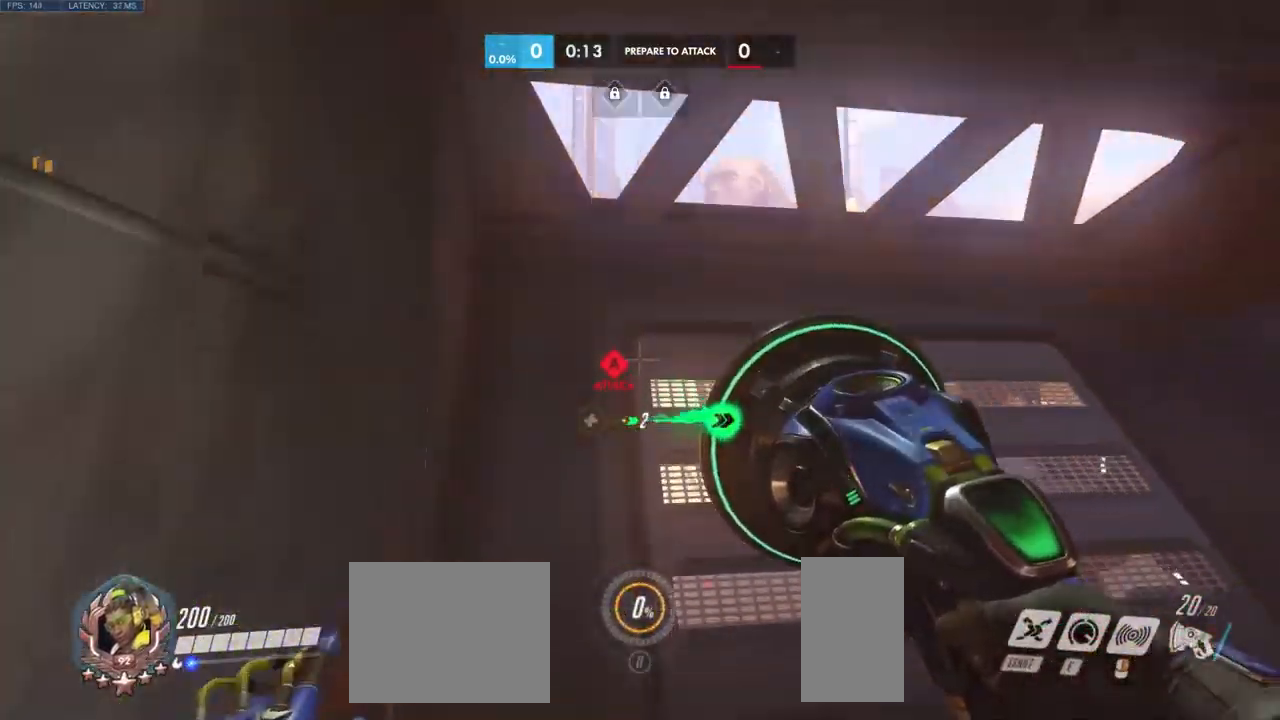
{"keys": ["w"], "mouse": [], "events": [[50, "space", "down"], [233, "space", "up"], [333, "space", "down"], [499, "space", "up"]]}
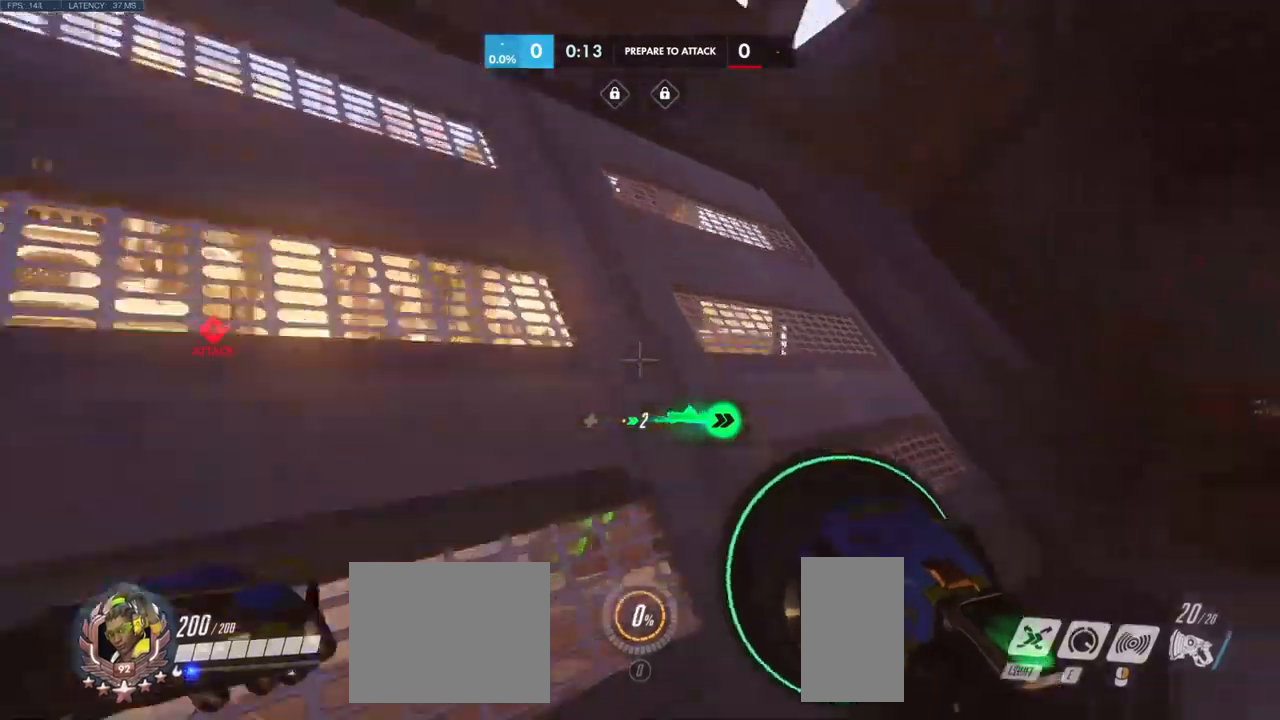
{"keys": ["w"], "mouse": [], "events": [[50, "space", "down"], [216, "space", "up"]]}
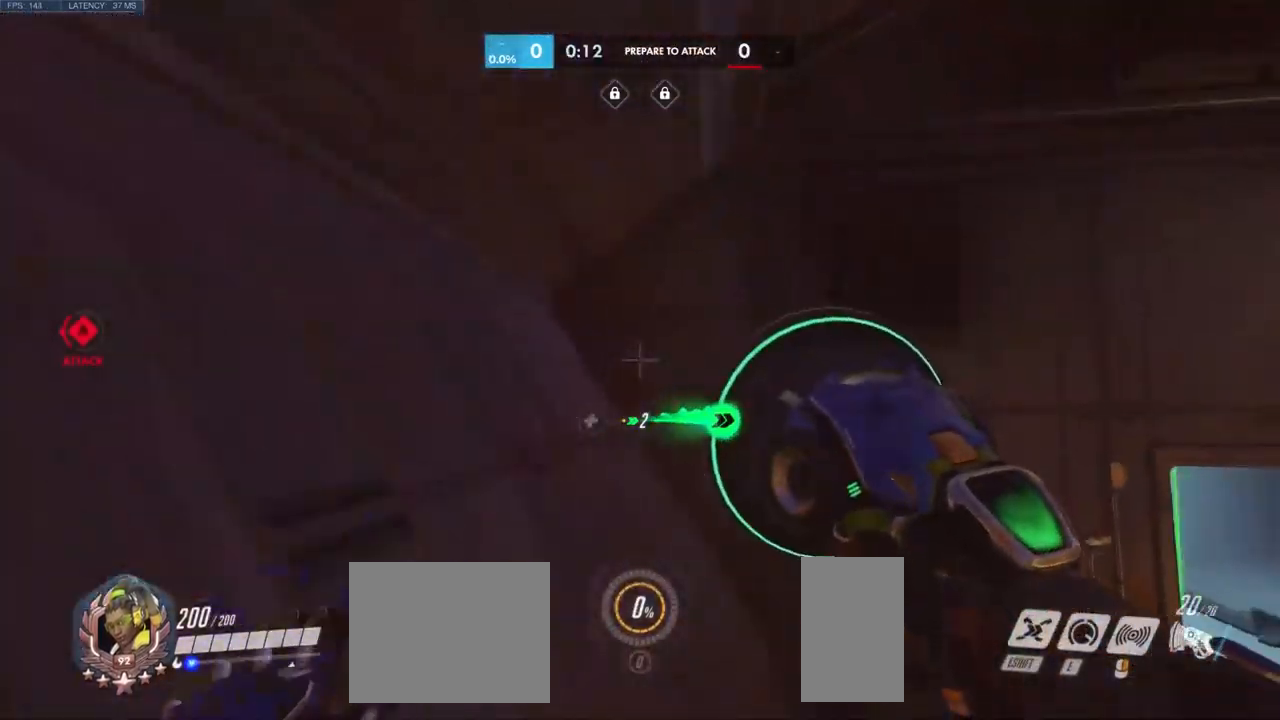
{"keys": ["space", "w"], "mouse": [], "events": [[100, "space", "down"], [283, "space", "up"], [350, "space", "down"]]}
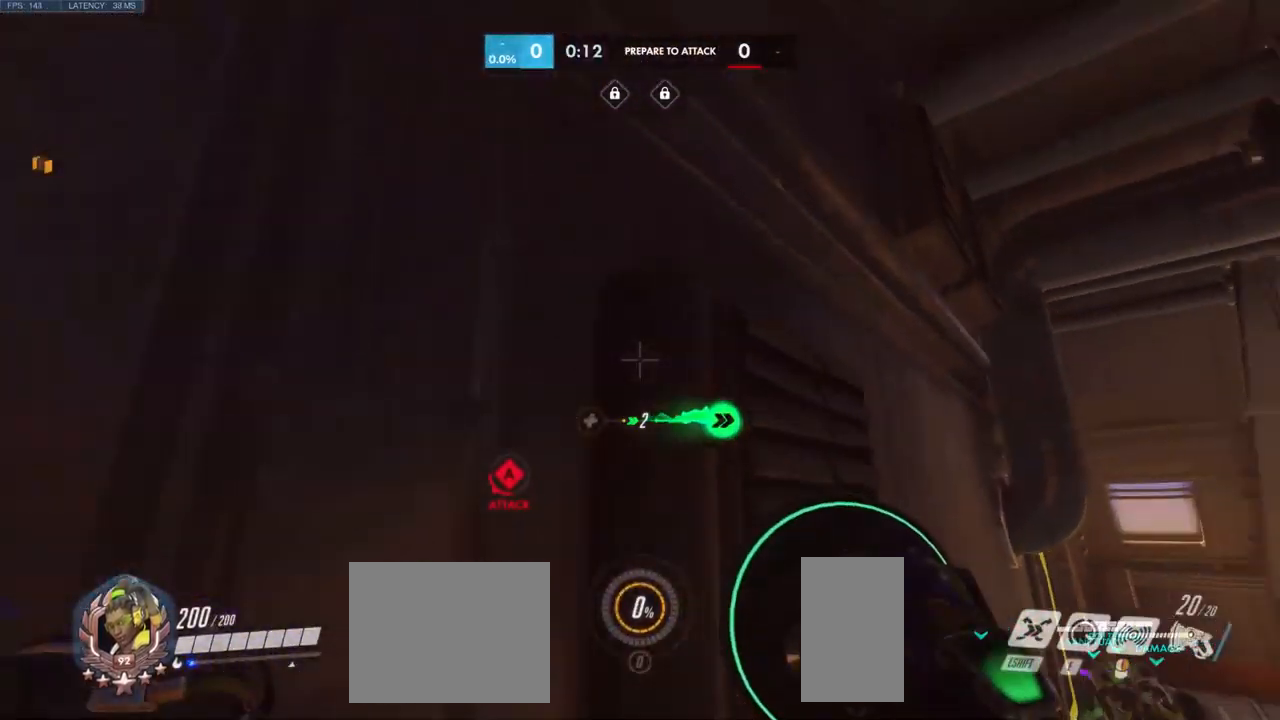
{"keys": ["w"], "mouse": [], "events": [[16, "space", "up"], [66, "space", "down"], [233, "space", "up"]]}
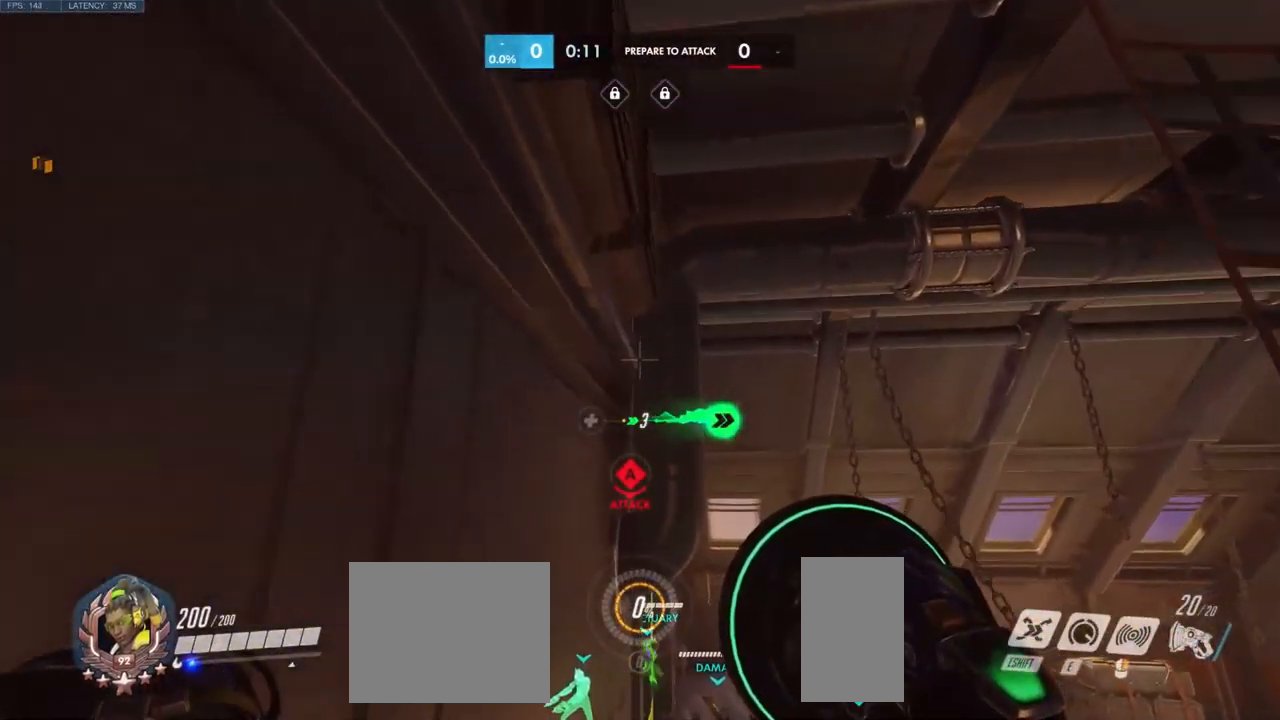
{"keys": ["w"], "mouse": [], "events": [[33, "space", "down"], [183, "space", "up"], [266, "space", "down"], [416, "space", "up"]]}
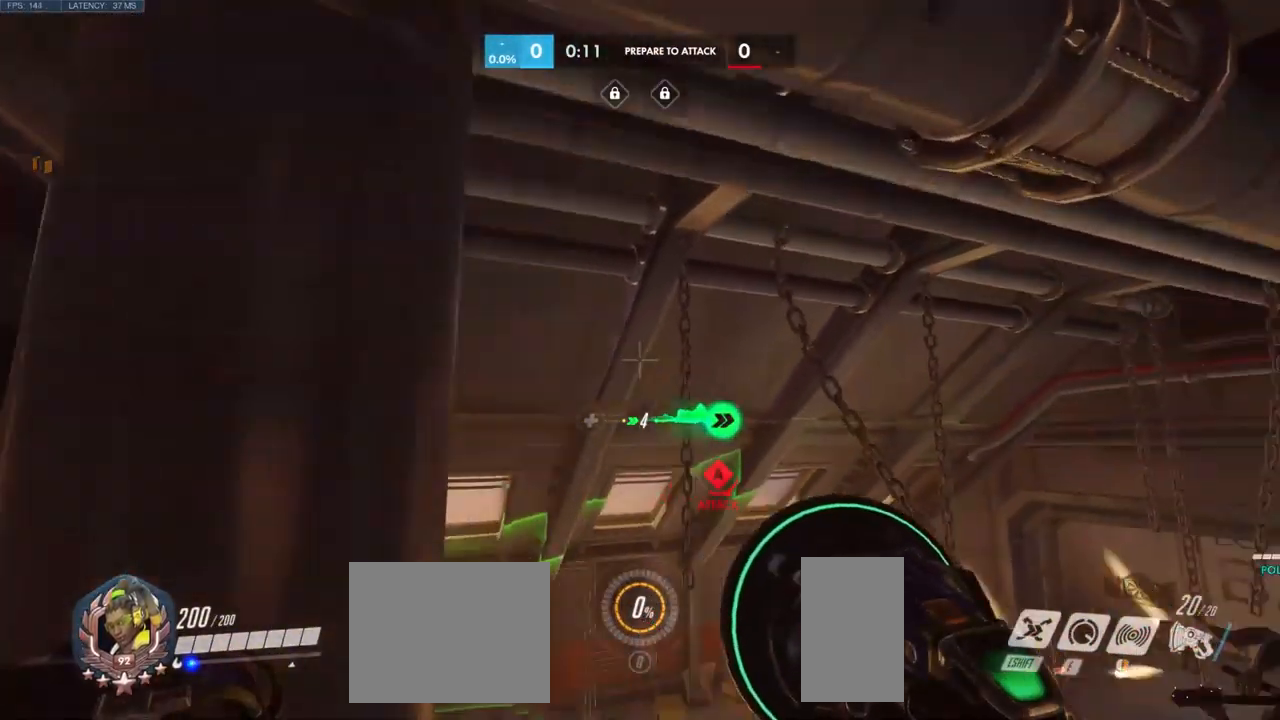
{"keys": ["space", "w"], "mouse": [], "events": [[183, "space", "down"], [350, "space", "up"], [433, "space", "down"]]}
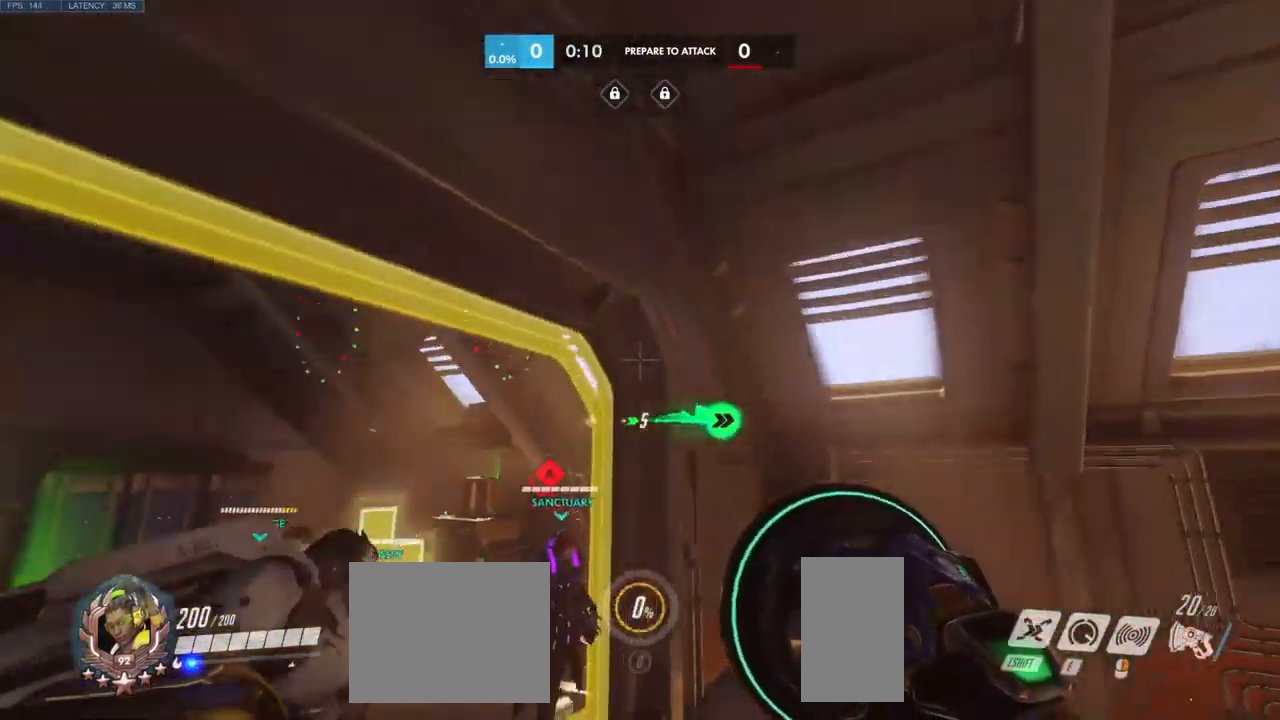
{"keys": ["space", "w"], "mouse": [], "events": [[100, "space", "up"], [333, "space", "down"]]}
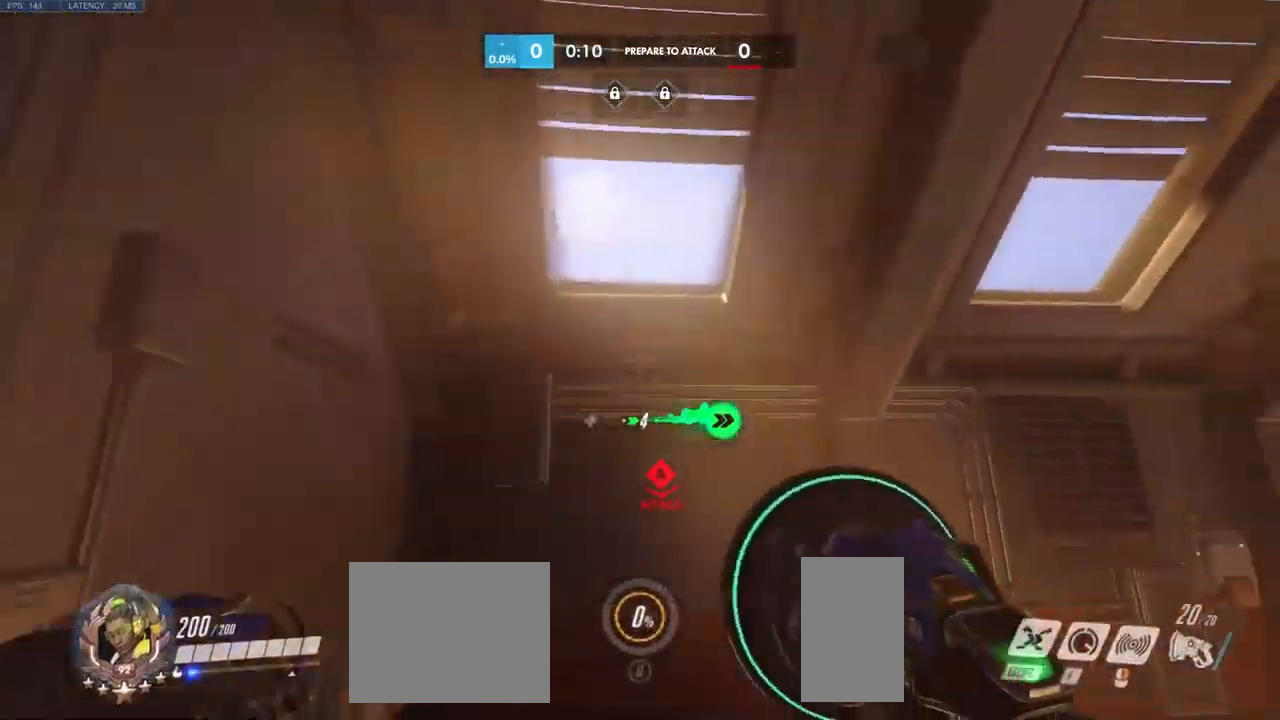
{"keys": ["space", "w"], "mouse": [], "events": [[50, "space", "up"], [416, "space", "down"]]}
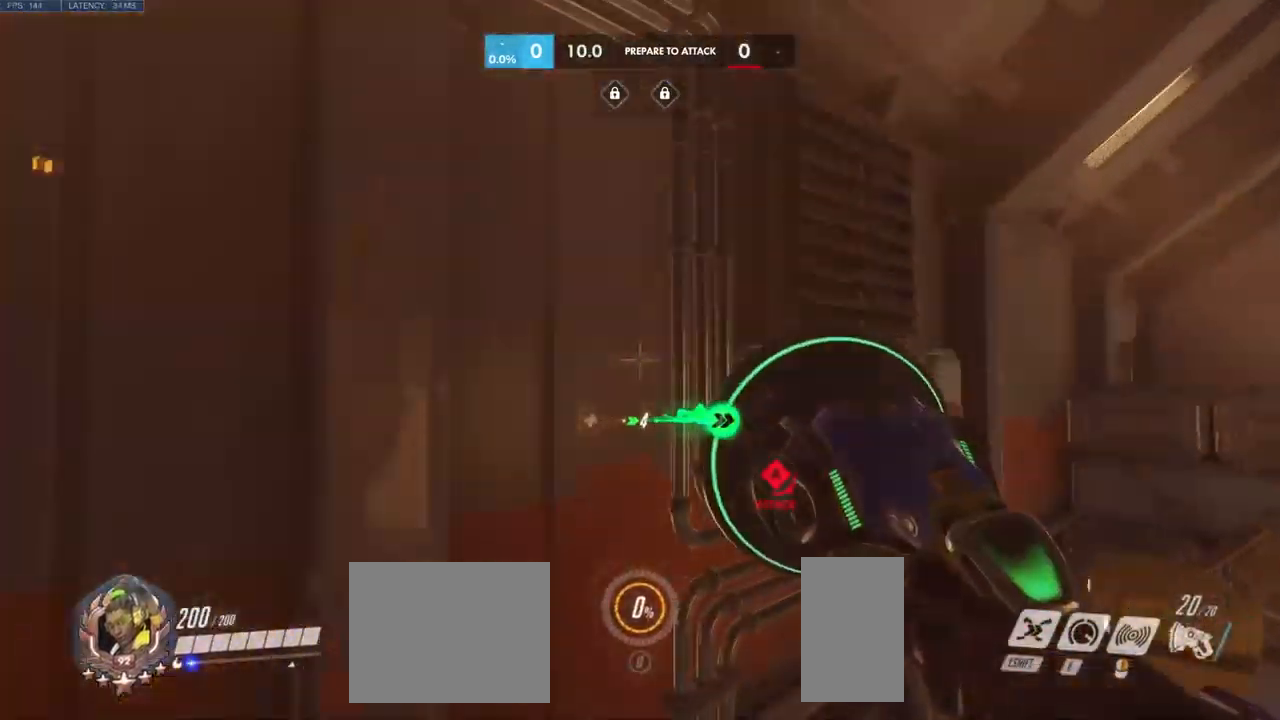
{"keys": ["space", "w"], "mouse": [], "events": [[116, "space", "up"], [183, "space", "down"]]}
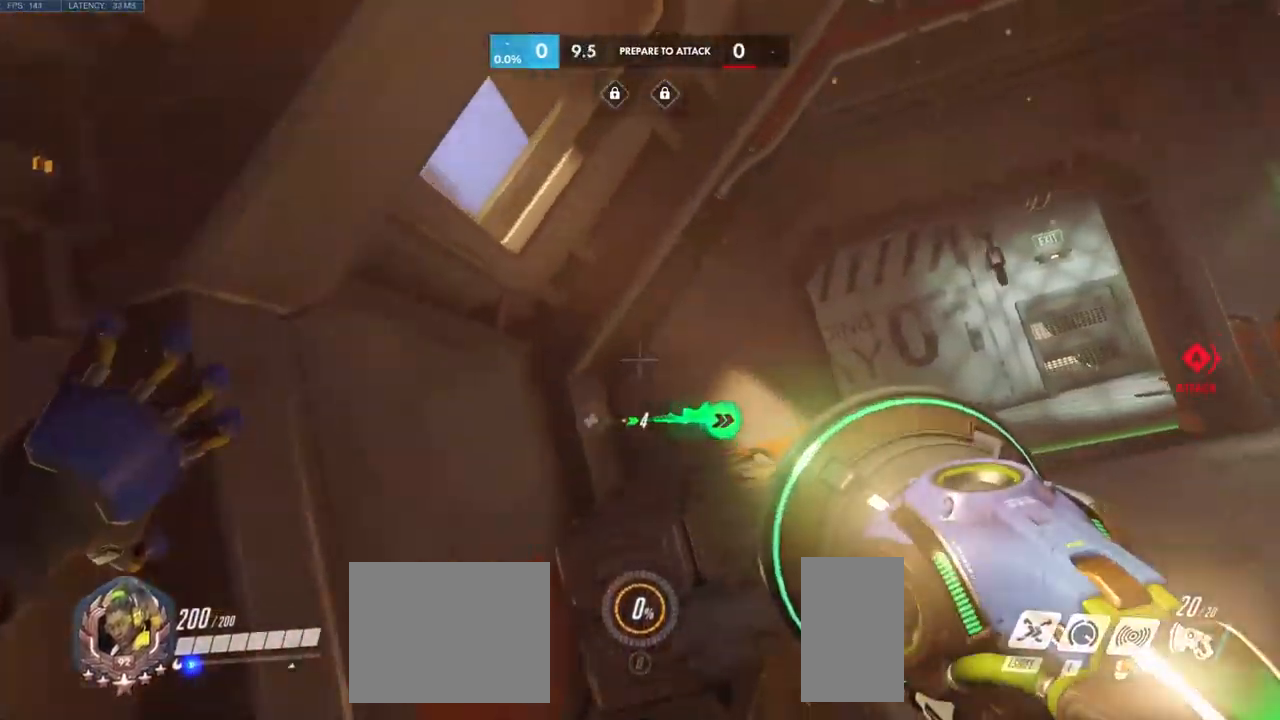
{"keys": ["space", "w"], "mouse": [], "events": [[83, "space", "up"], [300, "space", "down"]]}
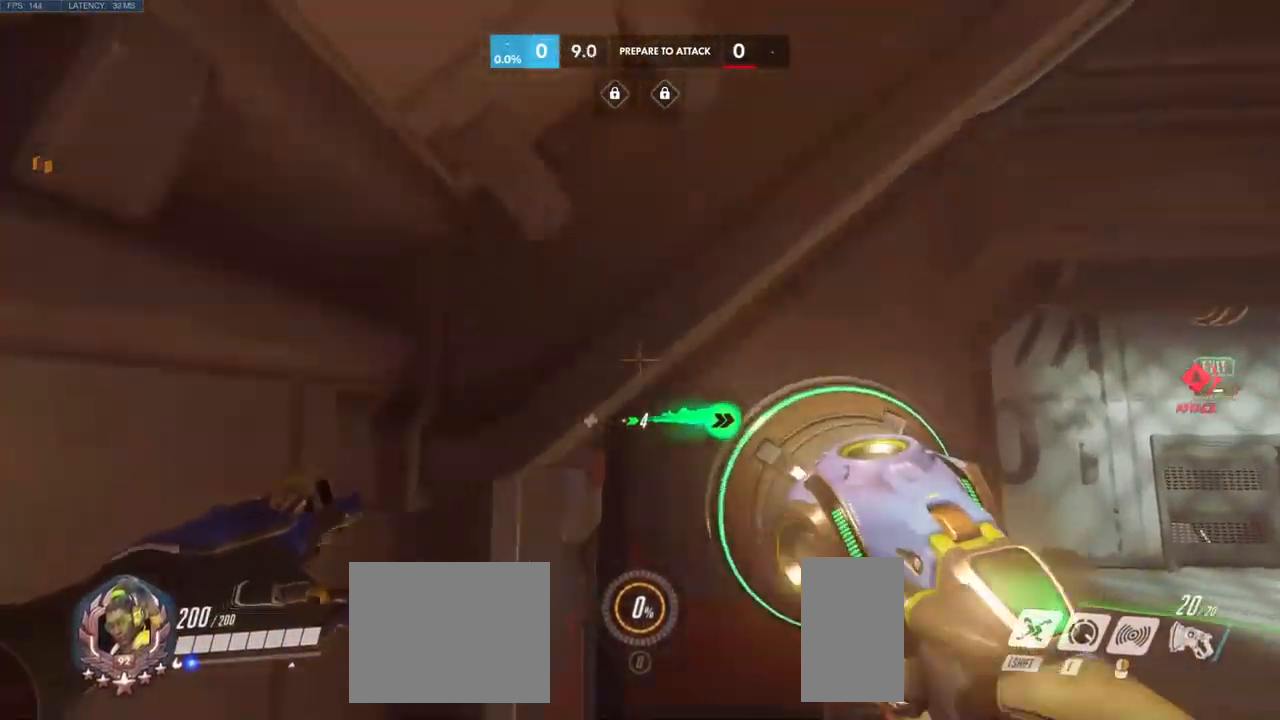
{"keys": ["w"], "mouse": [], "events": [[83, "space", "up"], [233, "space", "down"], [416, "space", "up"]]}
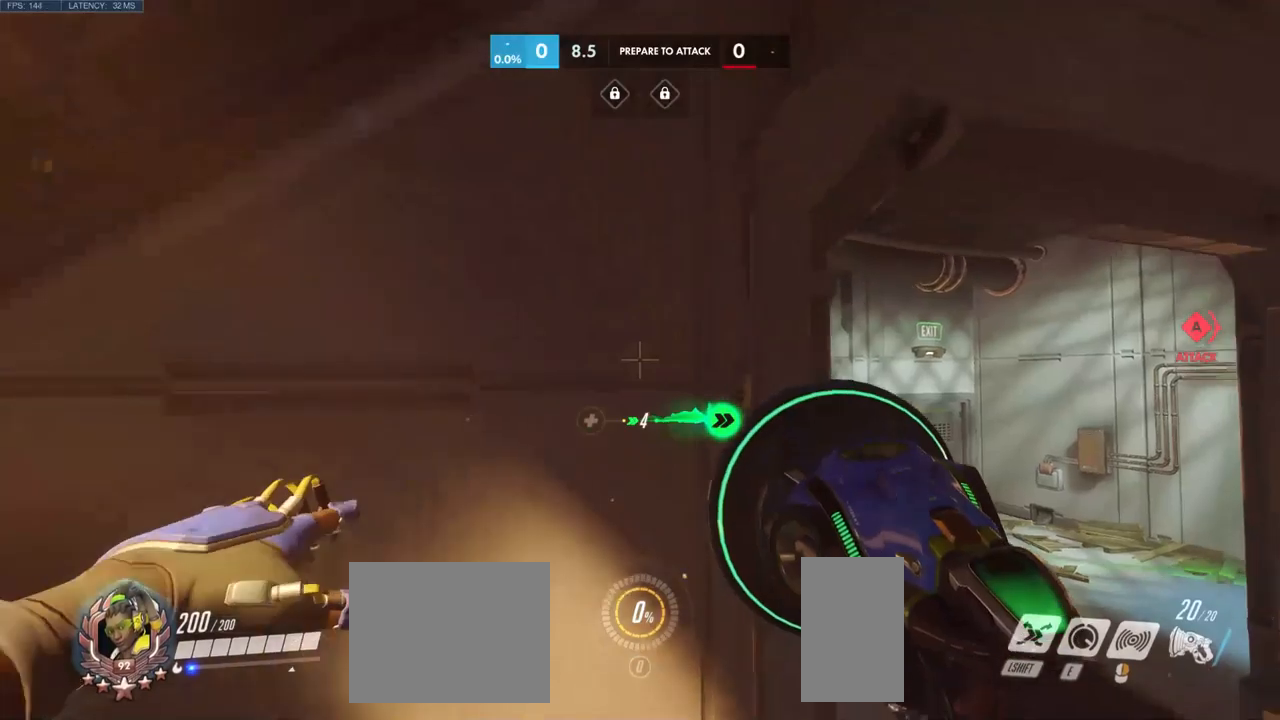
{"keys": ["space", "w"], "mouse": [], "events": [[17, "space", "down"], [234, "space", "up"], [317, "space", "down"], [467, "space", "up"], [500, "space", "down"]]}